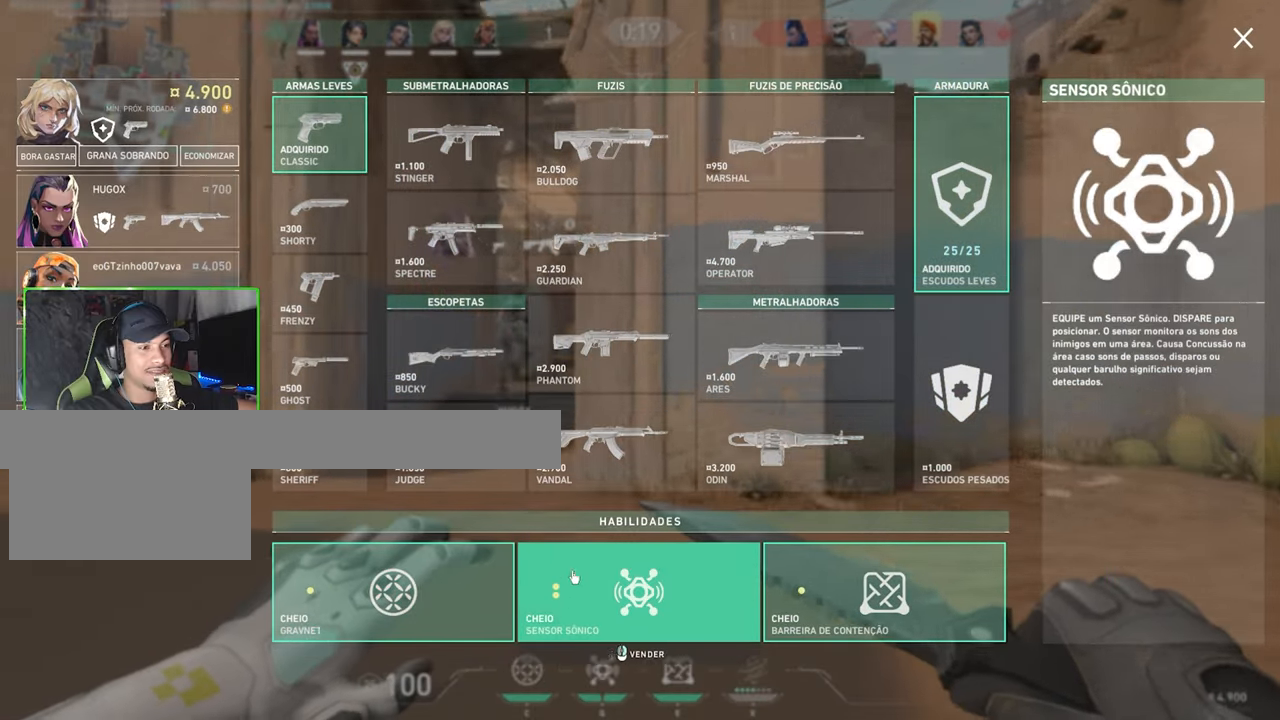
Gameplay with keyboard and mouse; each line is a JSON object with the keys and mouse buttons held at the frame after it. "events" lists presses ("down") and releases ("up") of "1", "2", "3", "4", "5", "a", "alt", "c", "caps_lock", "ctrl", "d", "e", "f", "g", "q", "r", "s", "shift", "space", "t", "tab", "v", "w", "x", "z", "mouse_left", "mouse_wheel" and "mouse_right" between this image and that frame as [ms after this image, input, new state], when the widget could be followed in between. "mouse_left", "mouse_wheel", "mouse_right" = the "left", "wheel", "right" buttons of the "mouse" list. No other keys are recorded. "wheel" means that the mouse wheel is clicked or scrolled. "mouse_move" is the direction in which the mouse moves at that frame (one of eight, or "still"), when it could be read.
{"keys": ["w"], "mouse": [], "mouse_move": "still", "events": [[150, "a", "down"], [333, "a", "up"]]}
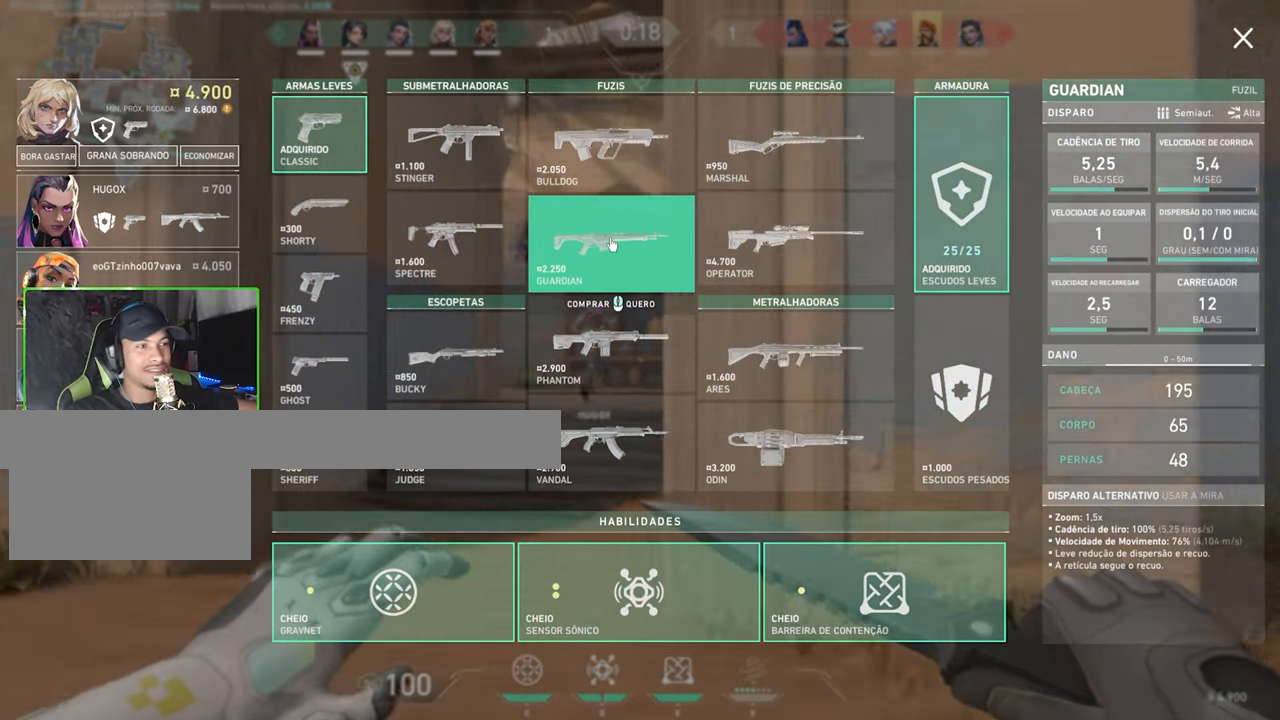
{"keys": ["w"], "mouse": [], "mouse_move": "still", "events": [[117, "a", "down"], [250, "a", "up"]]}
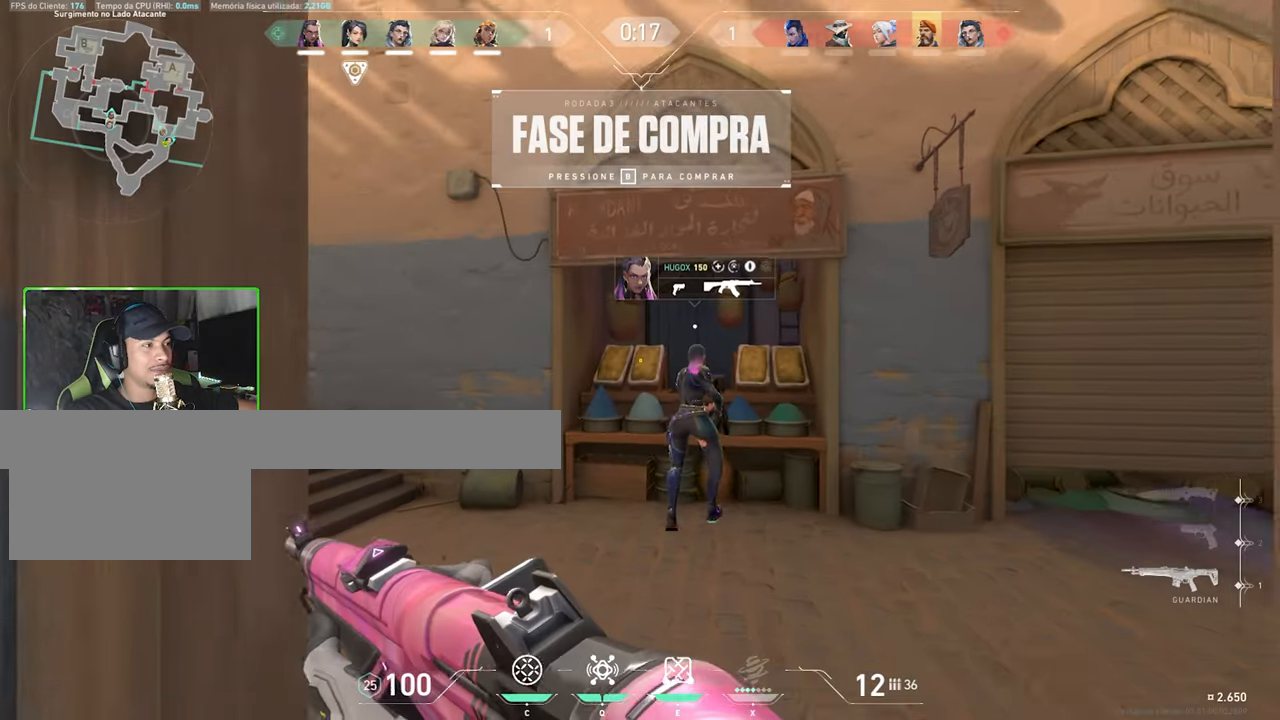
{"keys": ["w"], "mouse": [], "mouse_move": "left", "events": []}
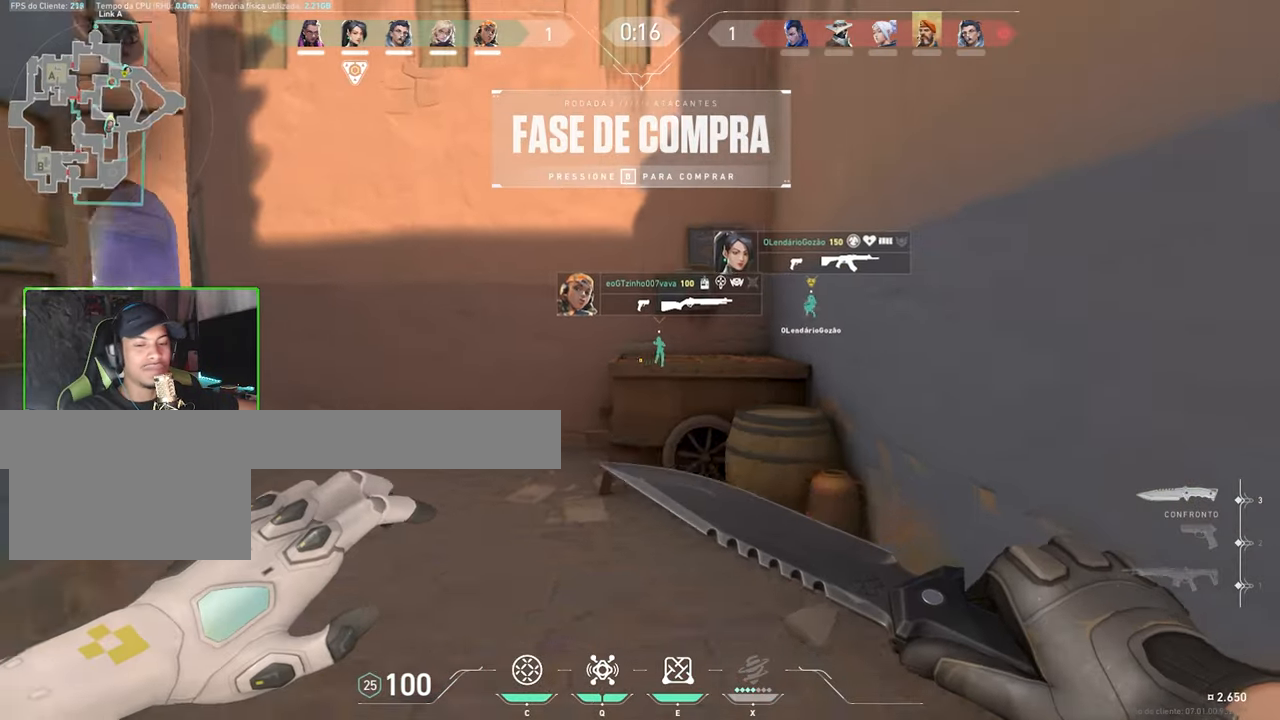
{"keys": ["tab", "w"], "mouse": [], "mouse_move": "right", "events": [[333, "tab", "down"]]}
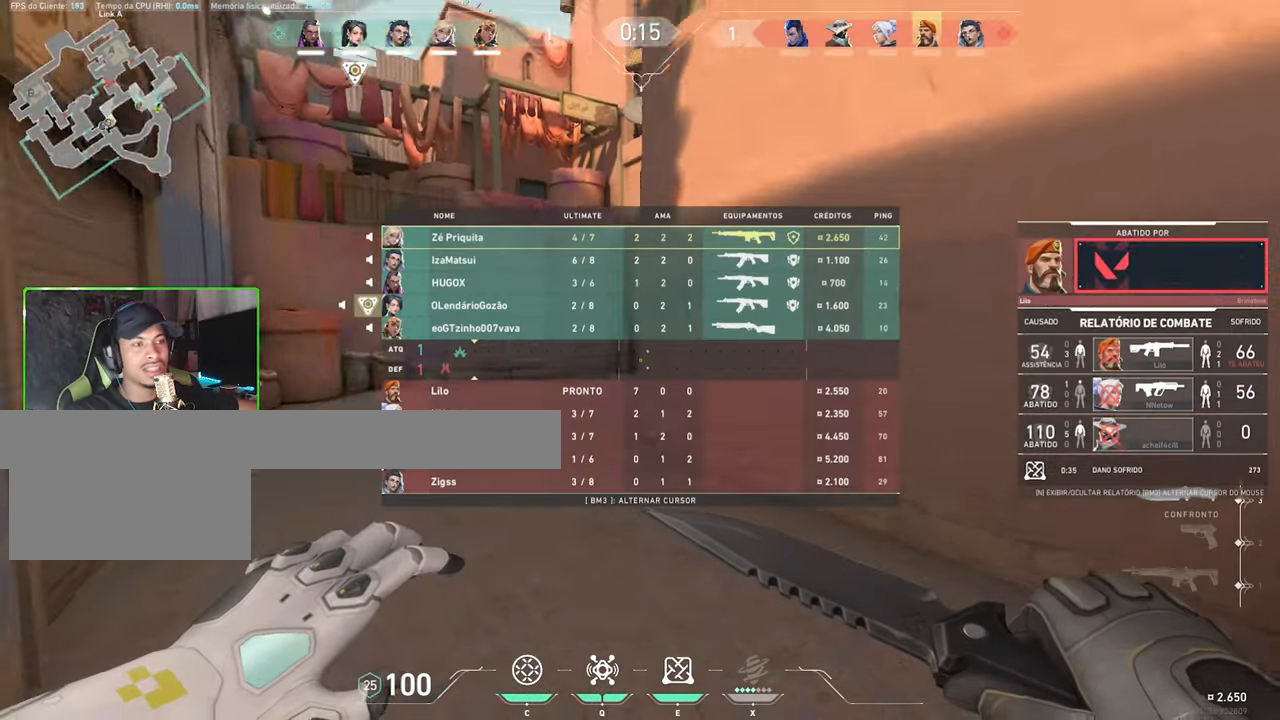
{"keys": ["space", "tab", "w"], "mouse": [], "mouse_move": "down-left", "events": [[434, "space", "down"]]}
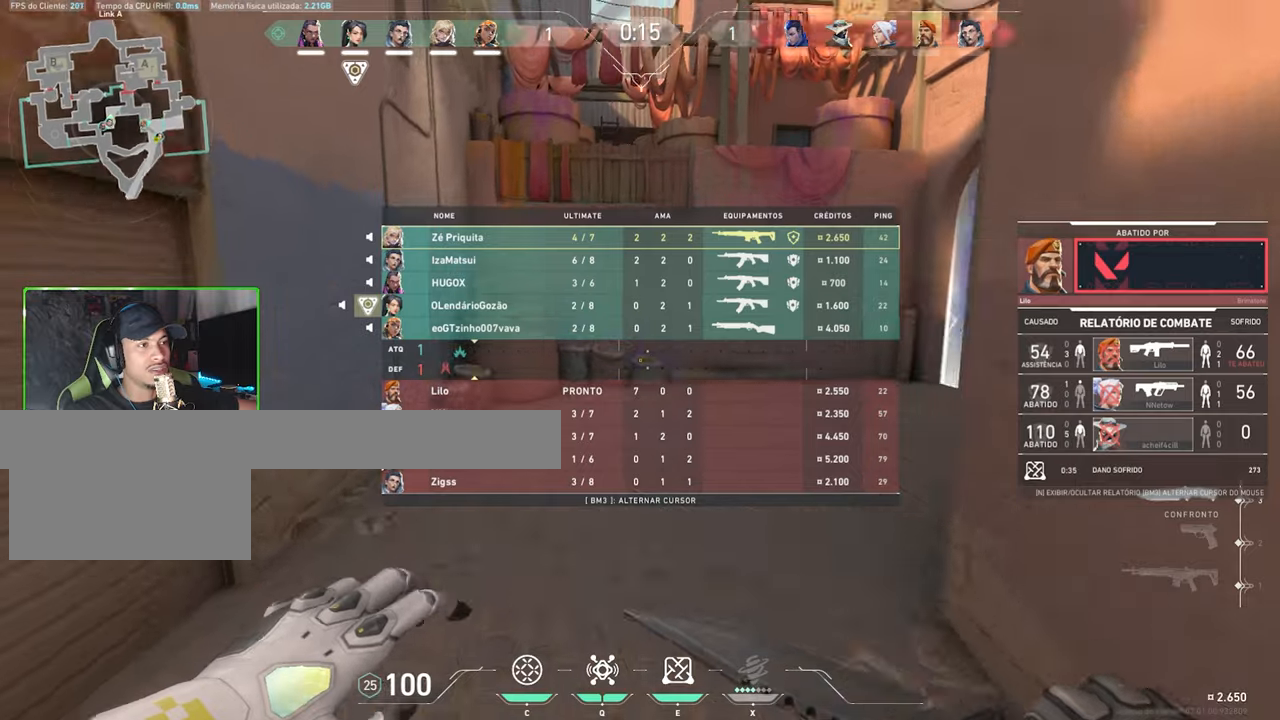
{"keys": ["tab", "w"], "mouse": [], "mouse_move": "still", "events": [[34, "space", "up"]]}
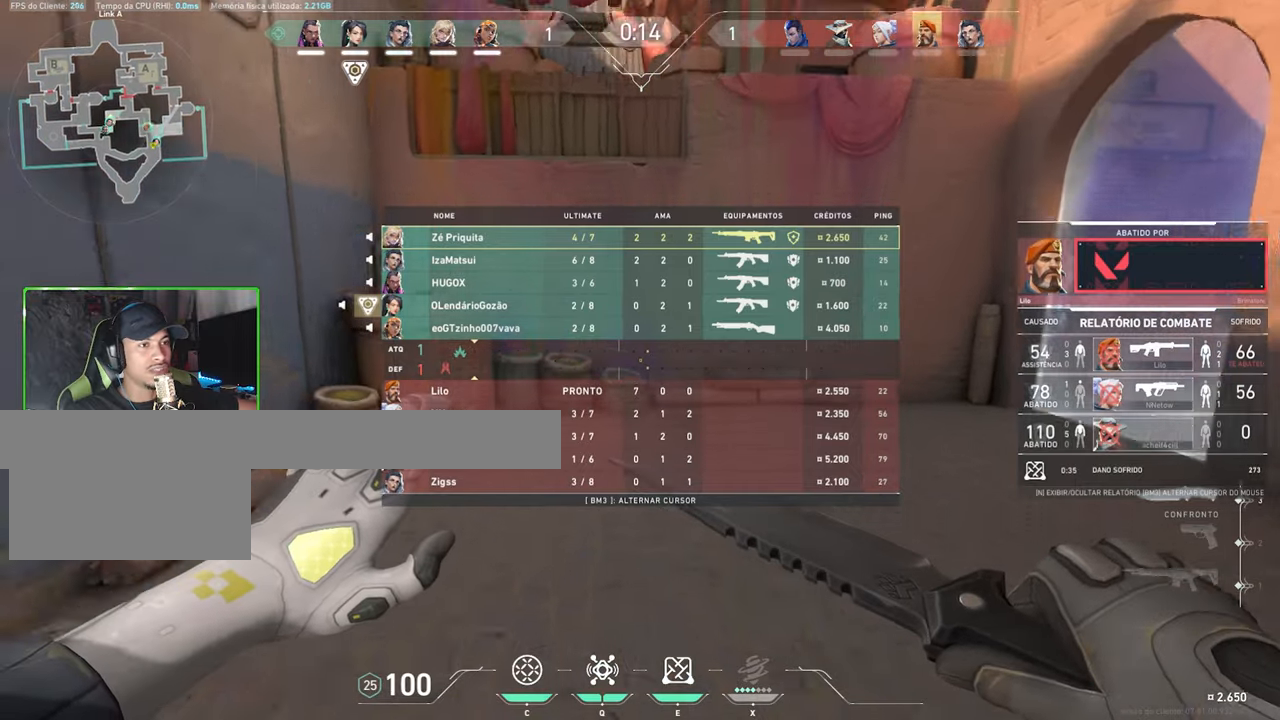
{"keys": ["tab", "w"], "mouse": [], "mouse_move": "up-right", "events": [[150, "space", "down"], [284, "space", "up"]]}
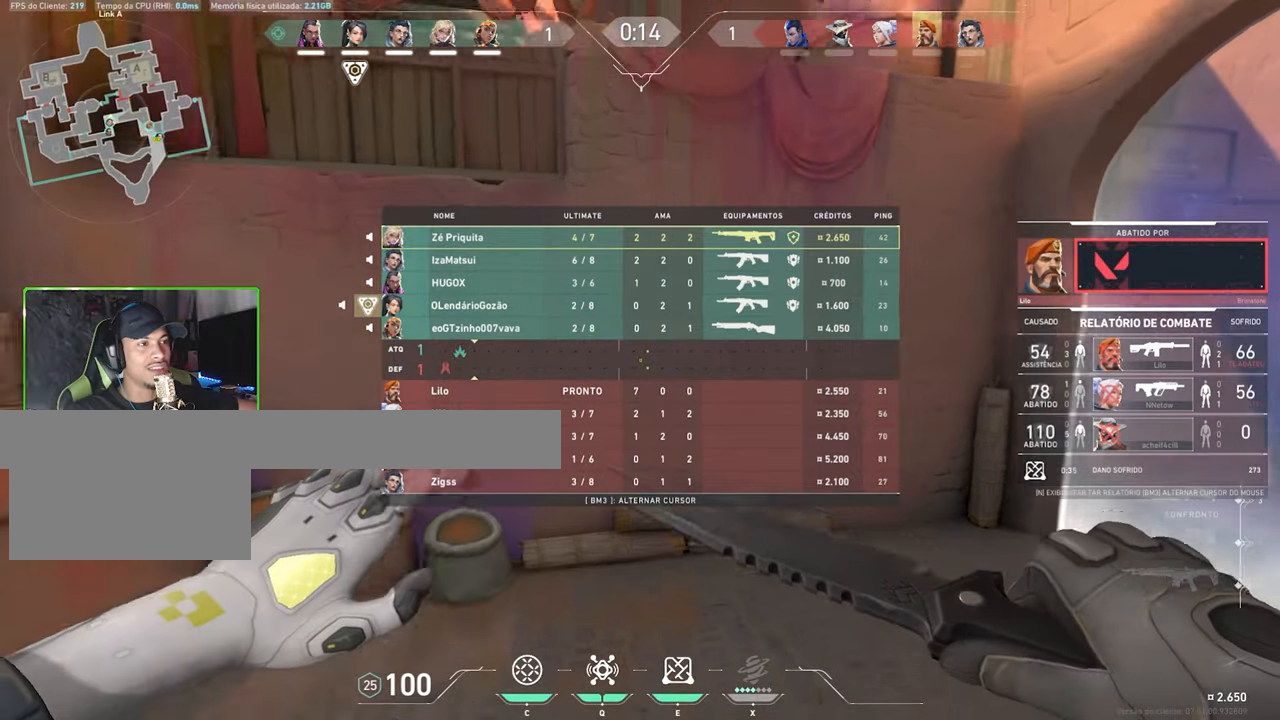
{"keys": ["space", "tab", "w"], "mouse": [], "mouse_move": "left", "events": [[350, "space", "down"]]}
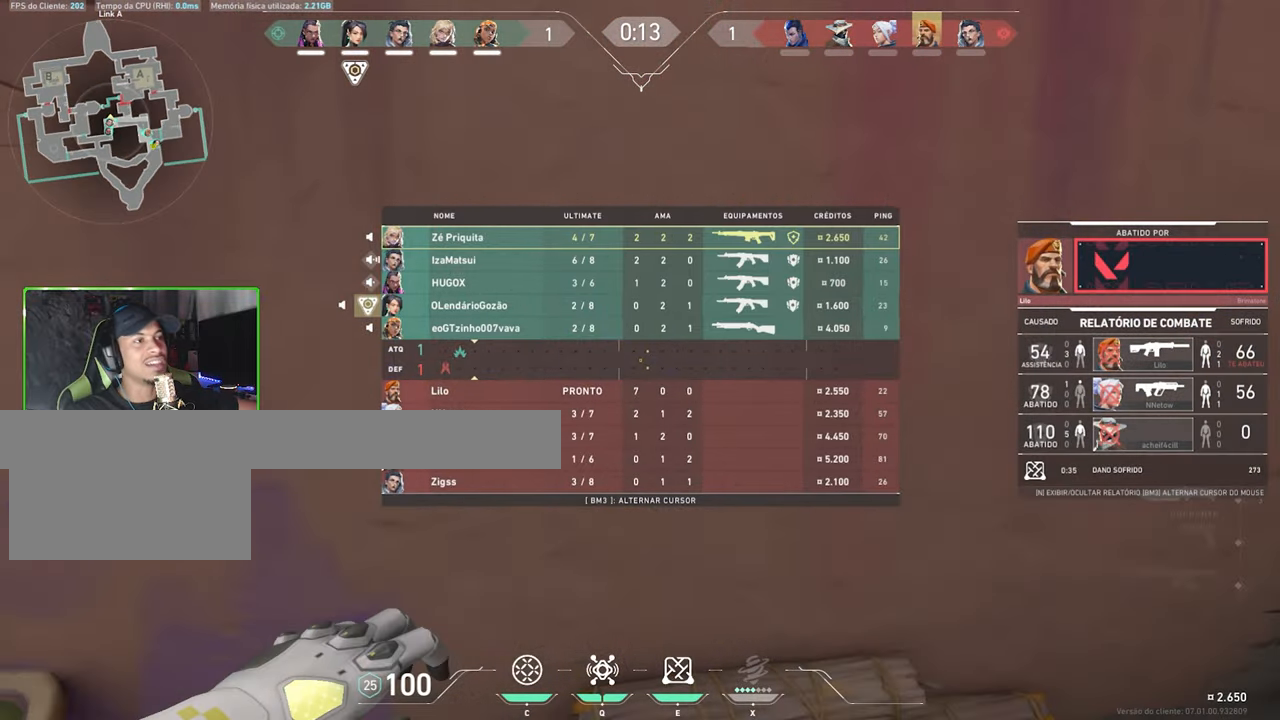
{"keys": ["w"], "mouse": [], "mouse_move": "up-right", "events": [[50, "space", "up"], [267, "mouse_right", "down"], [400, "mouse_right", "up"], [450, "tab", "up"]]}
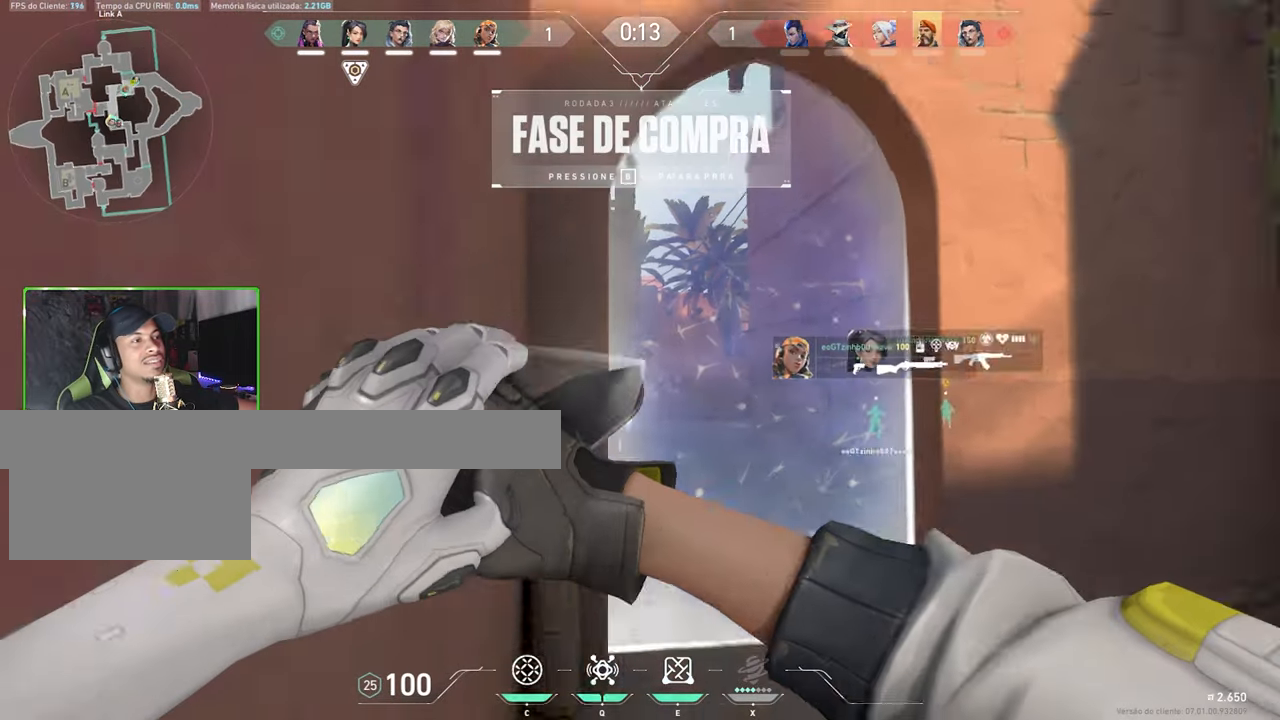
{"keys": ["w"], "mouse": [], "mouse_move": "left", "events": []}
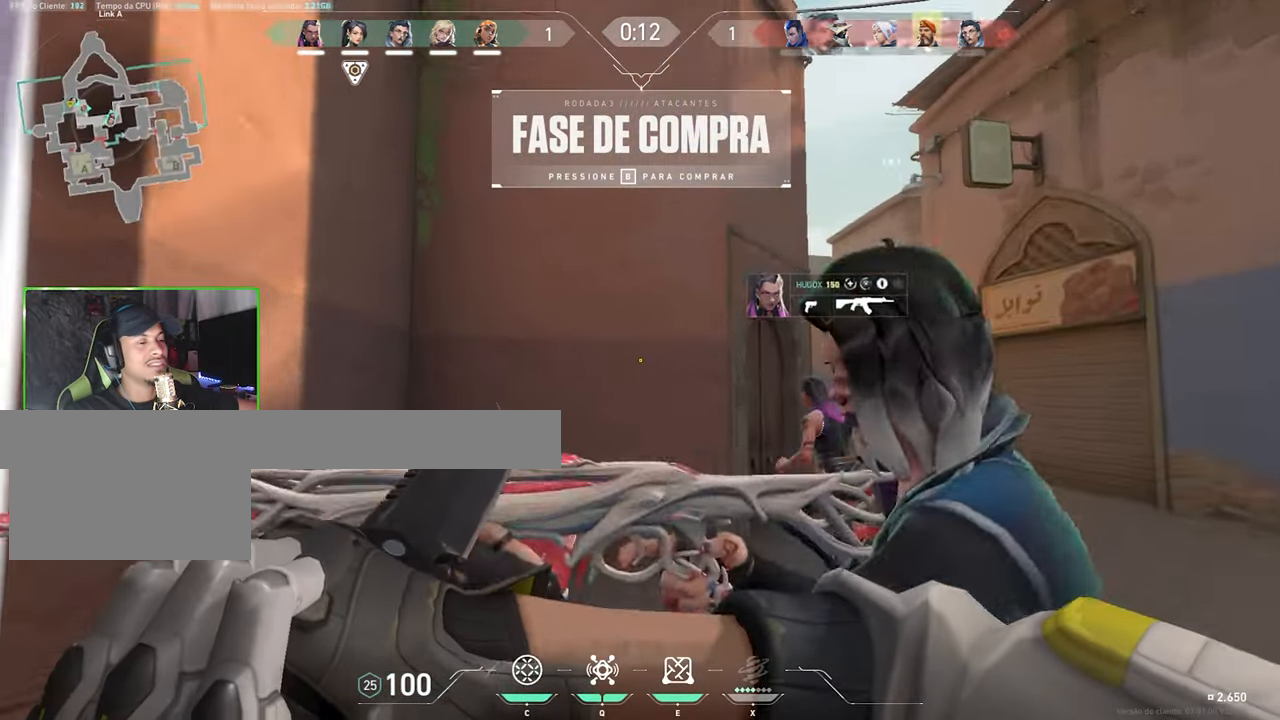
{"keys": ["tab"], "mouse": [], "mouse_move": "still", "events": [[167, "tab", "down"], [167, "w", "up"]]}
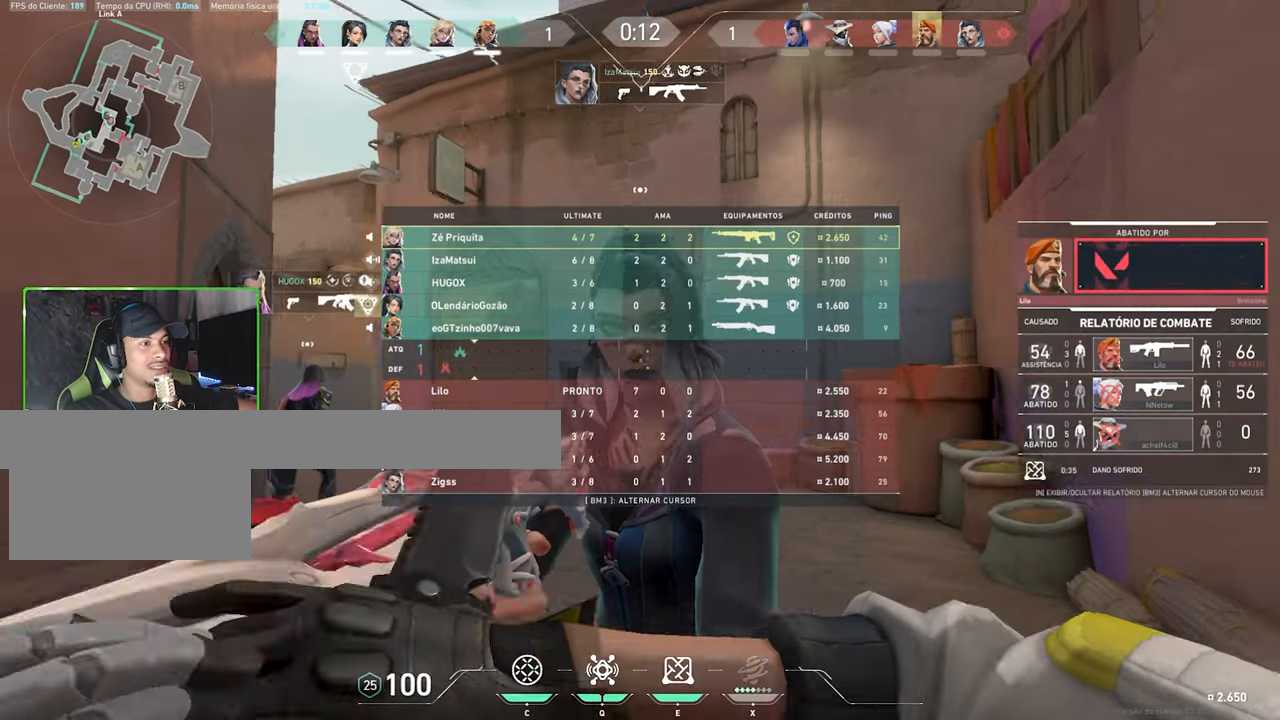
{"keys": ["v"], "mouse": [], "mouse_move": "right", "events": [[217, "tab", "up"], [384, "v", "down"]]}
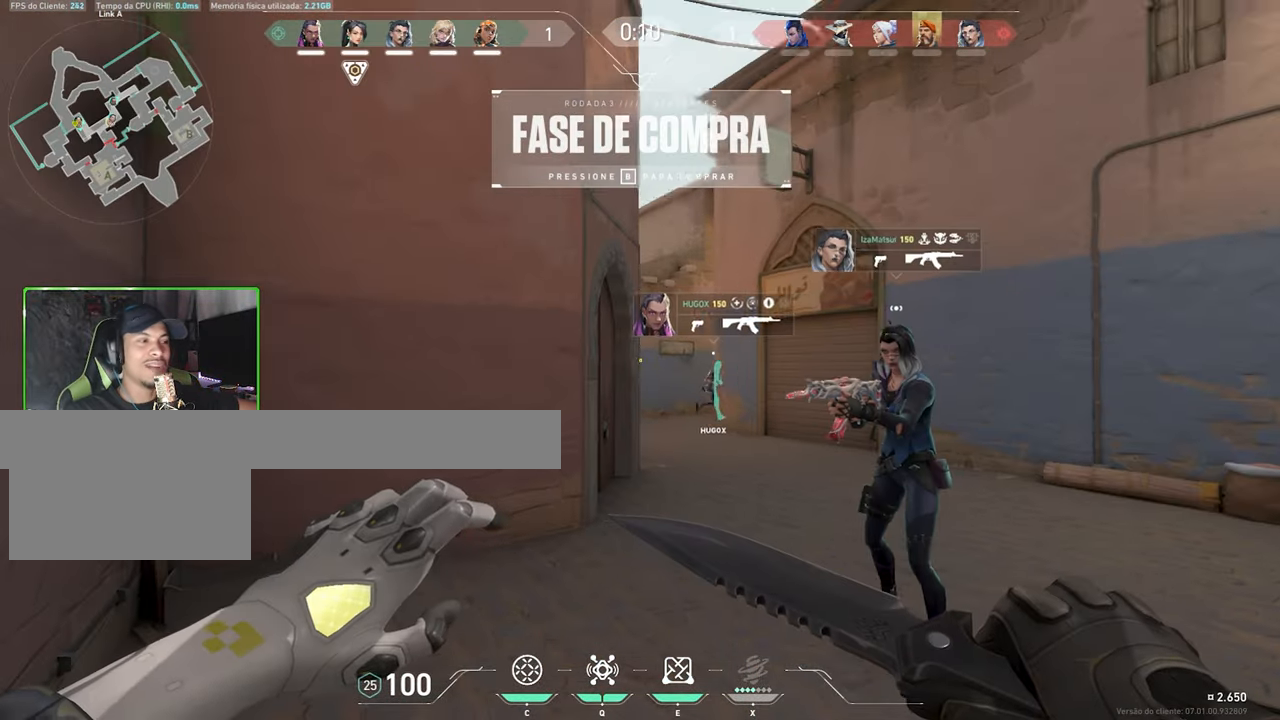
{"keys": ["a", "v"], "mouse": [], "mouse_move": "still", "events": [[400, "a", "down"]]}
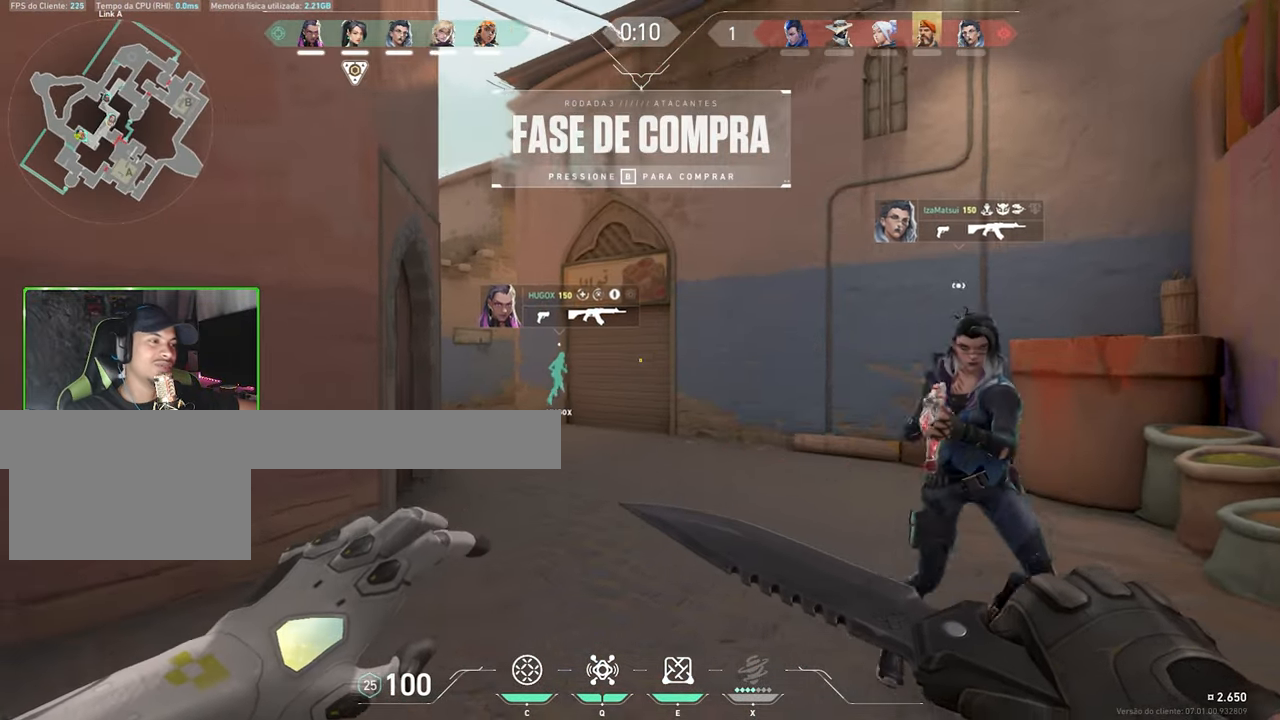
{"keys": ["v", "w"], "mouse": [], "mouse_move": "down-right", "events": [[234, "w", "down"], [317, "a", "up"]]}
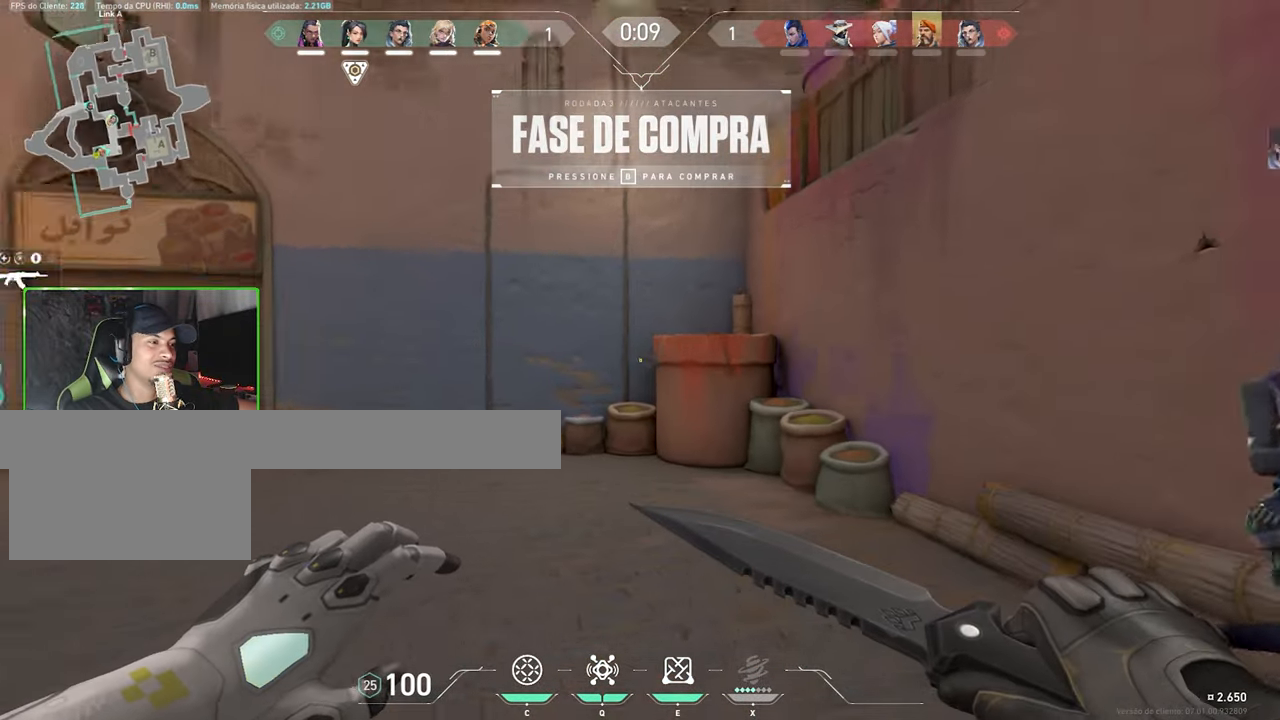
{"keys": ["v", "w"], "mouse": [], "mouse_move": "left", "events": [[100, "a", "down"], [284, "a", "up"]]}
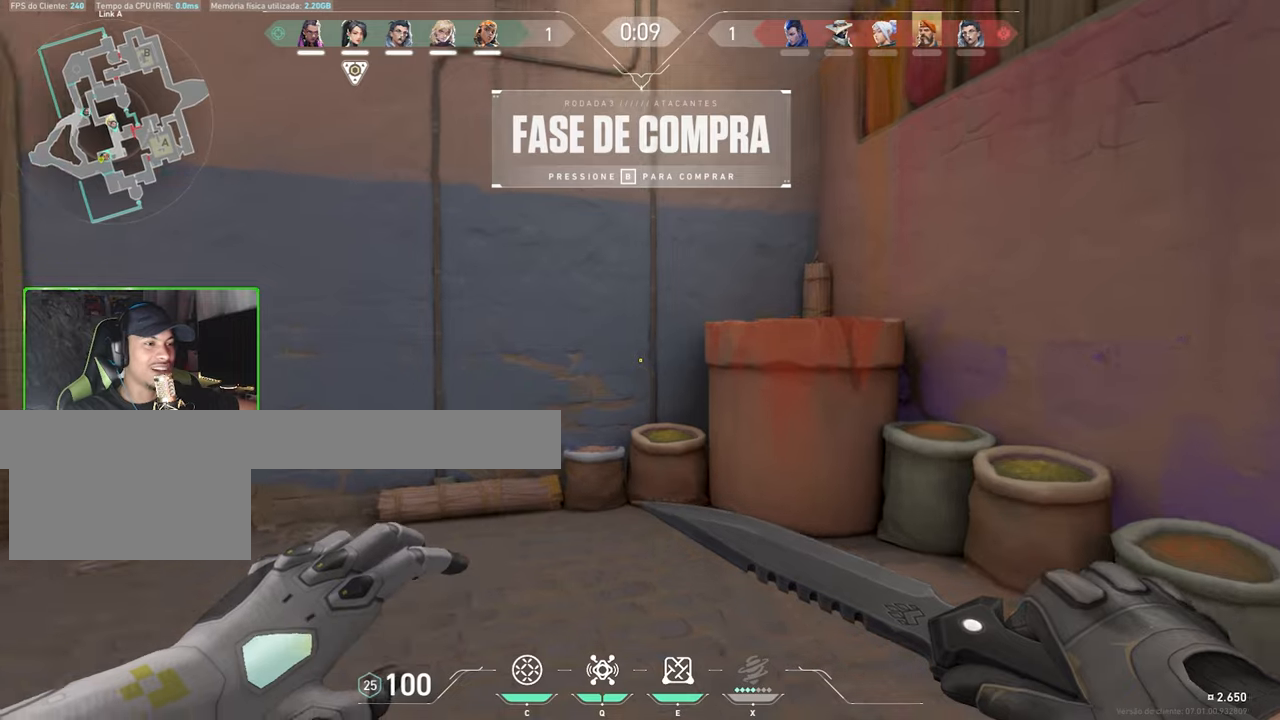
{"keys": ["a", "w"], "mouse": [], "mouse_move": "down-left", "events": [[200, "a", "down"], [300, "a", "up"], [316, "a", "down"], [316, "v", "up"]]}
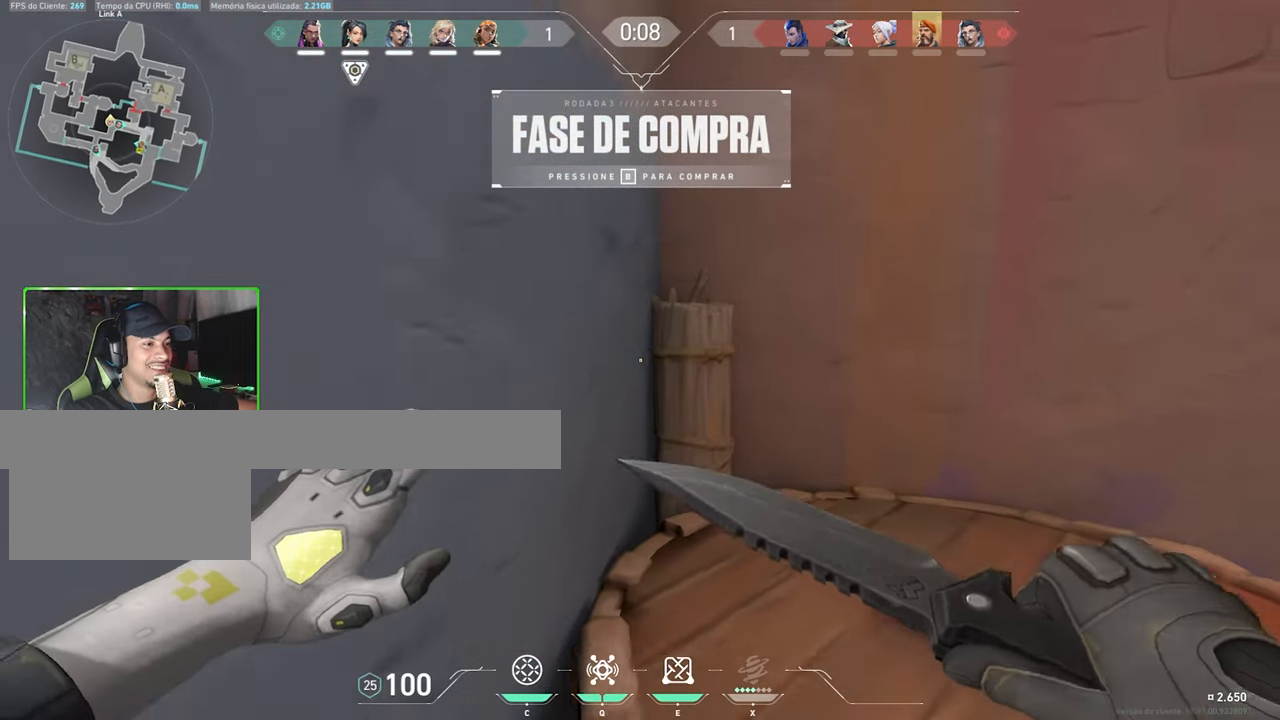
{"keys": ["a", "w"], "mouse": [], "mouse_move": "still", "events": [[133, "space", "down"], [316, "space", "up"]]}
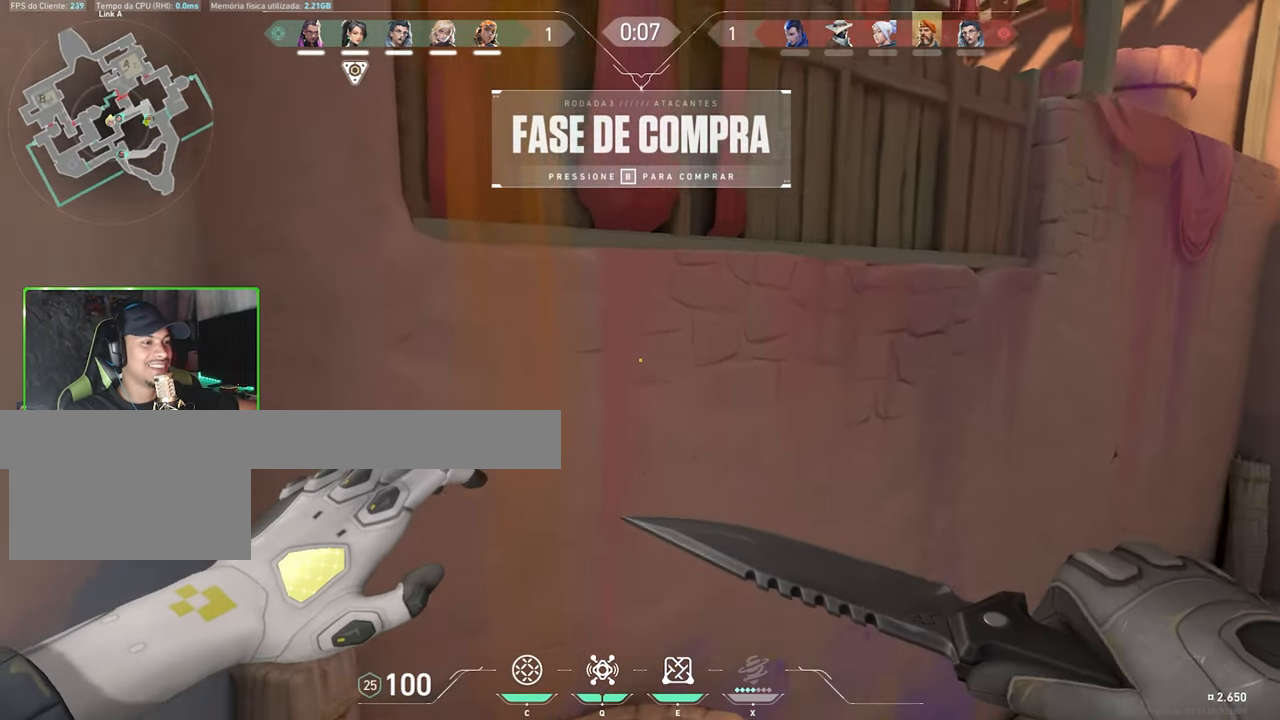
{"keys": [], "mouse": ["left"], "mouse_move": "down-left", "events": [[50, "a", "up"], [200, "a", "down"], [283, "mouse_left", "down"], [333, "w", "up"], [433, "a", "up"]]}
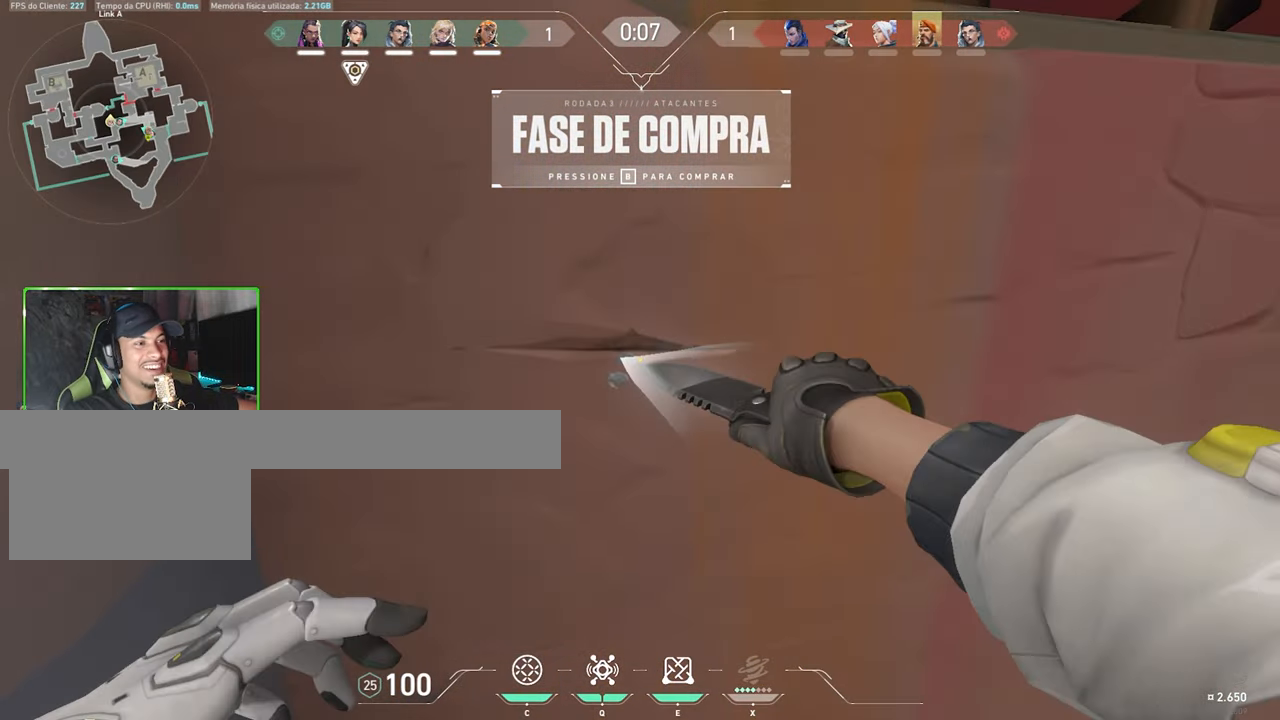
{"keys": ["v"], "mouse": [], "mouse_move": "right", "events": [[16, "mouse_left", "up"], [116, "v", "down"]]}
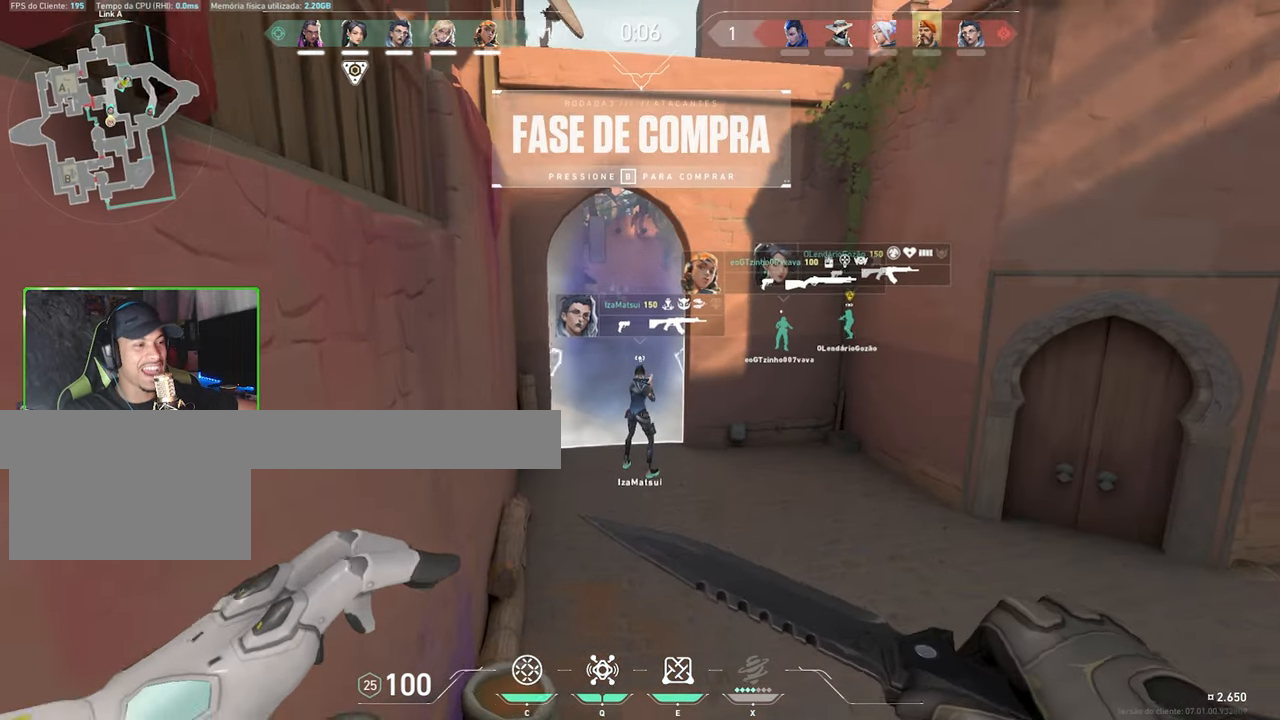
{"keys": ["v", "w"], "mouse": [], "events": [[450, "w", "down"]]}
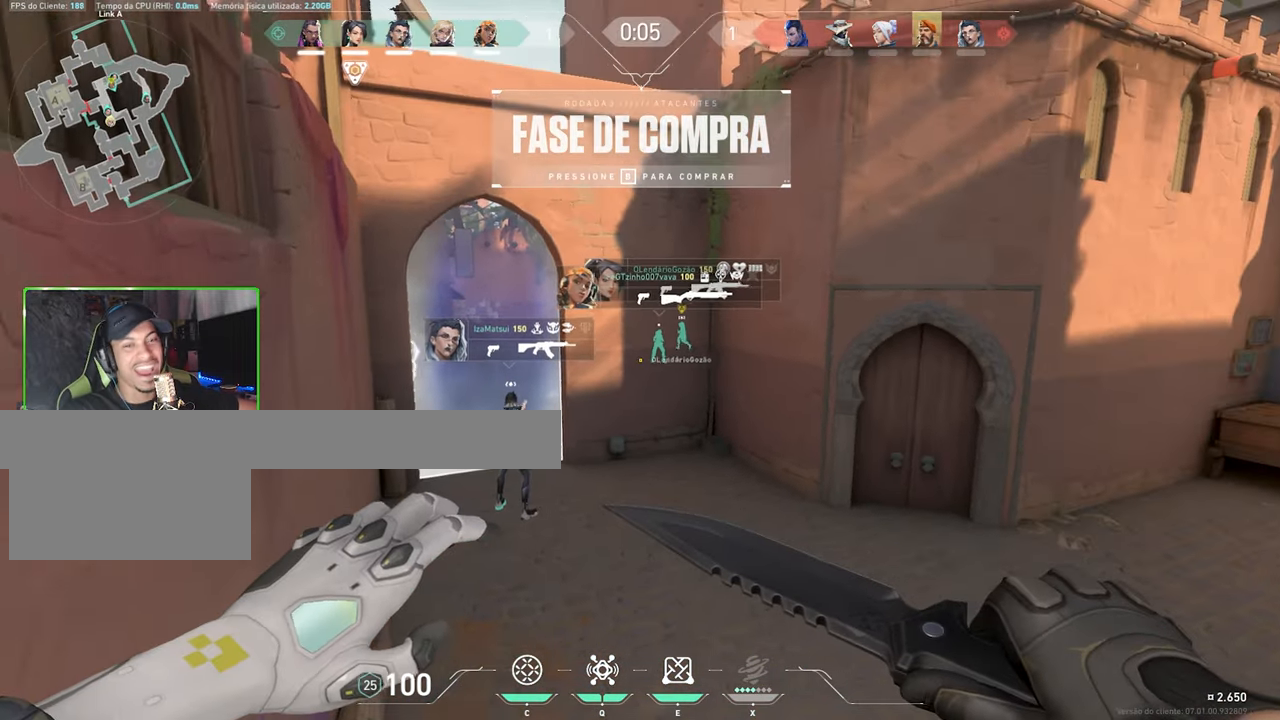
{"keys": ["w"], "mouse": [], "mouse_move": "still", "events": [[216, "v", "up"]]}
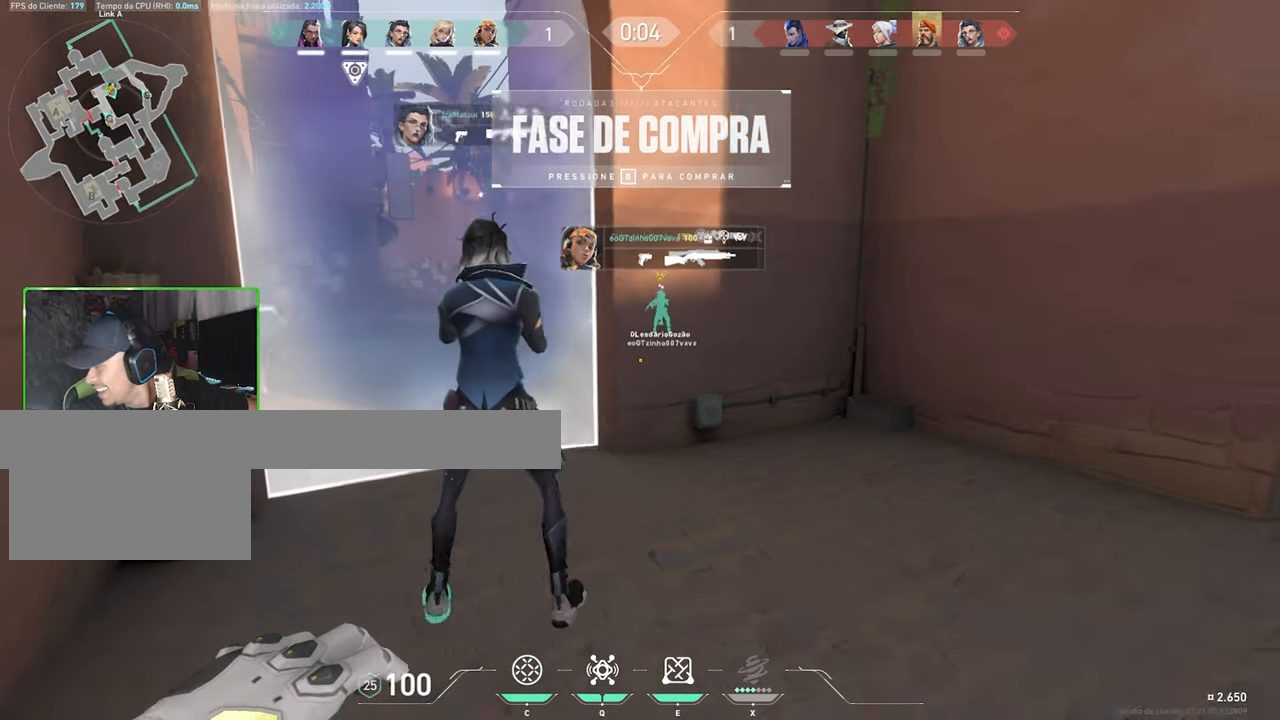
{"keys": ["d", "w"], "mouse": [], "mouse_move": "up-left", "events": [[100, "d", "down"]]}
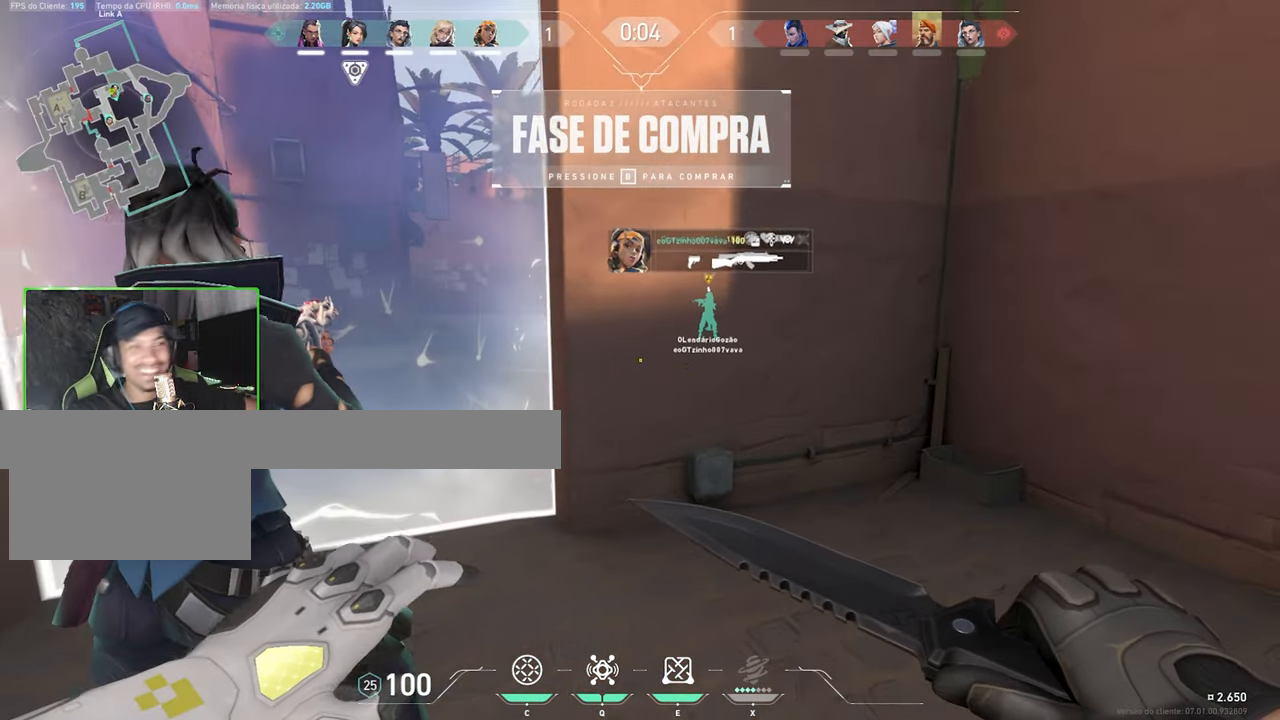
{"keys": ["w"], "mouse": [], "mouse_move": "left", "events": [[300, "d", "up"]]}
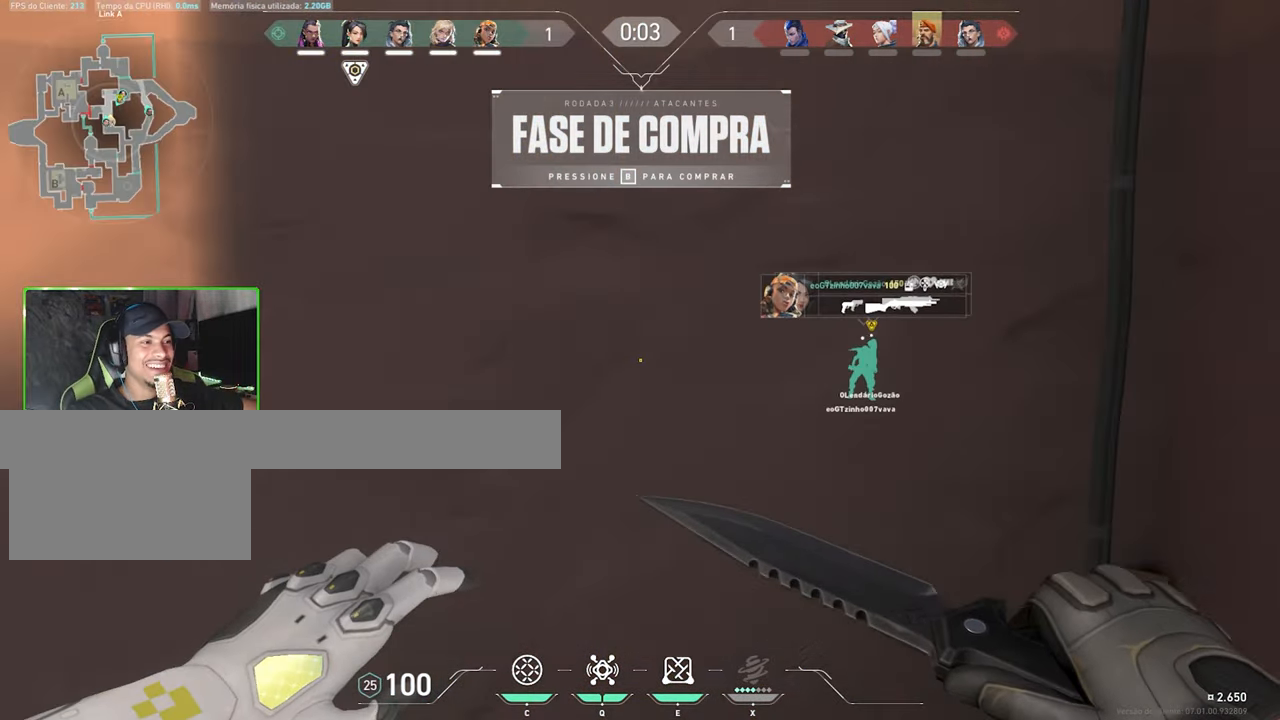
{"keys": [], "mouse": [], "mouse_move": "left", "events": [[16, "mouse_right", "down"], [200, "mouse_right", "up"], [216, "w", "up"]]}
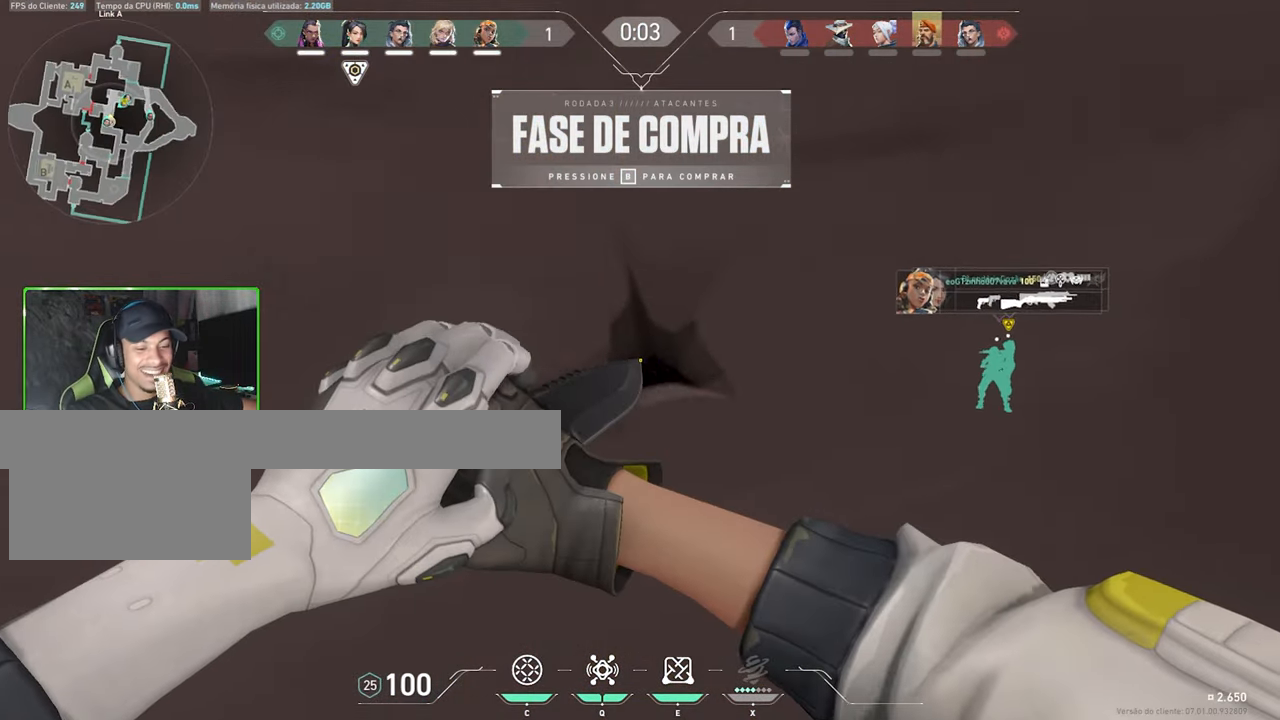
{"keys": ["a", "v"], "mouse": [], "mouse_move": "left", "events": [[33, "v", "down"], [416, "a", "down"]]}
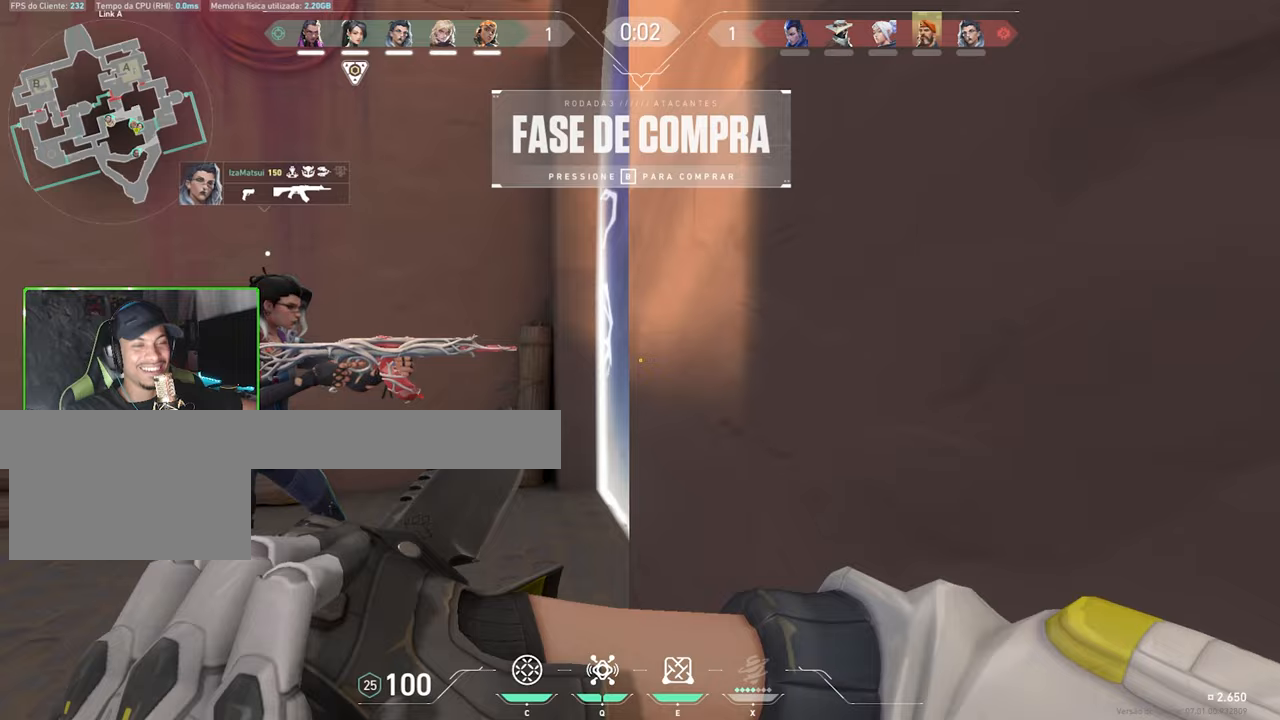
{"keys": ["a", "shift", "v", "w"], "mouse": [], "events": [[250, "w", "down"], [333, "shift", "down"], [383, "a", "up"], [433, "a", "down"]]}
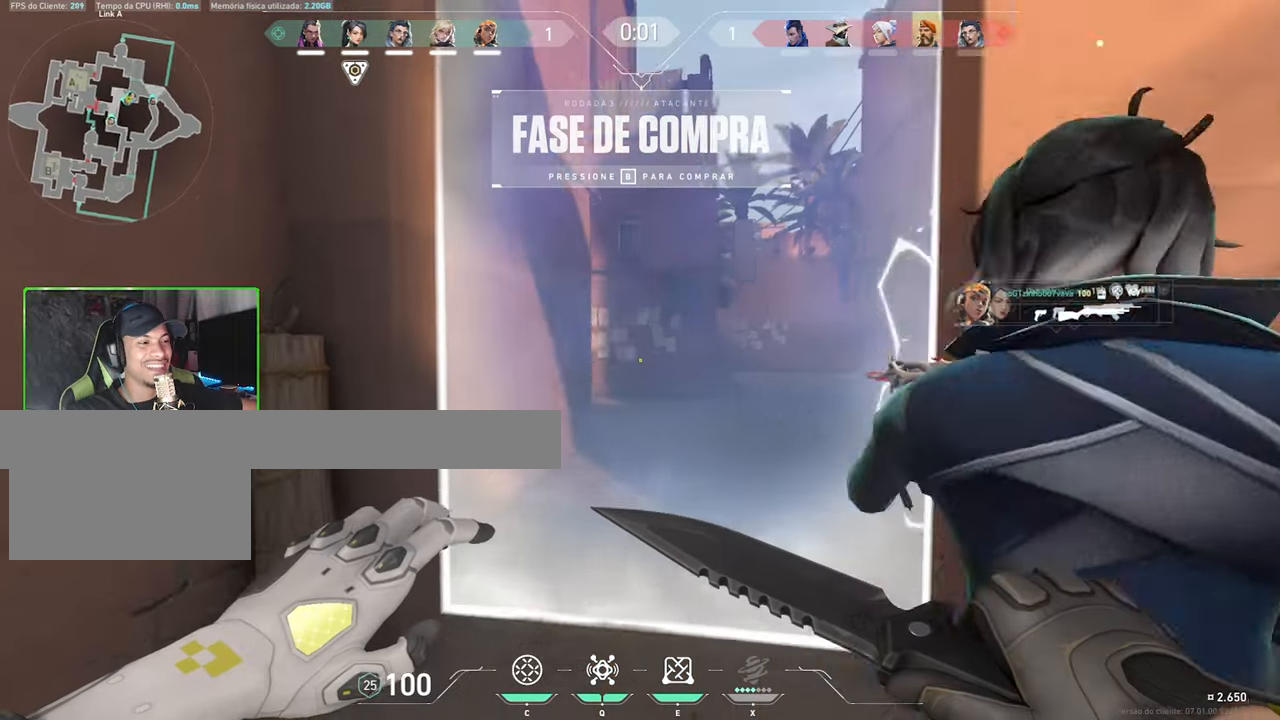
{"keys": ["shift", "v", "w"], "mouse": [], "mouse_move": "up", "events": [[17, "a", "up"]]}
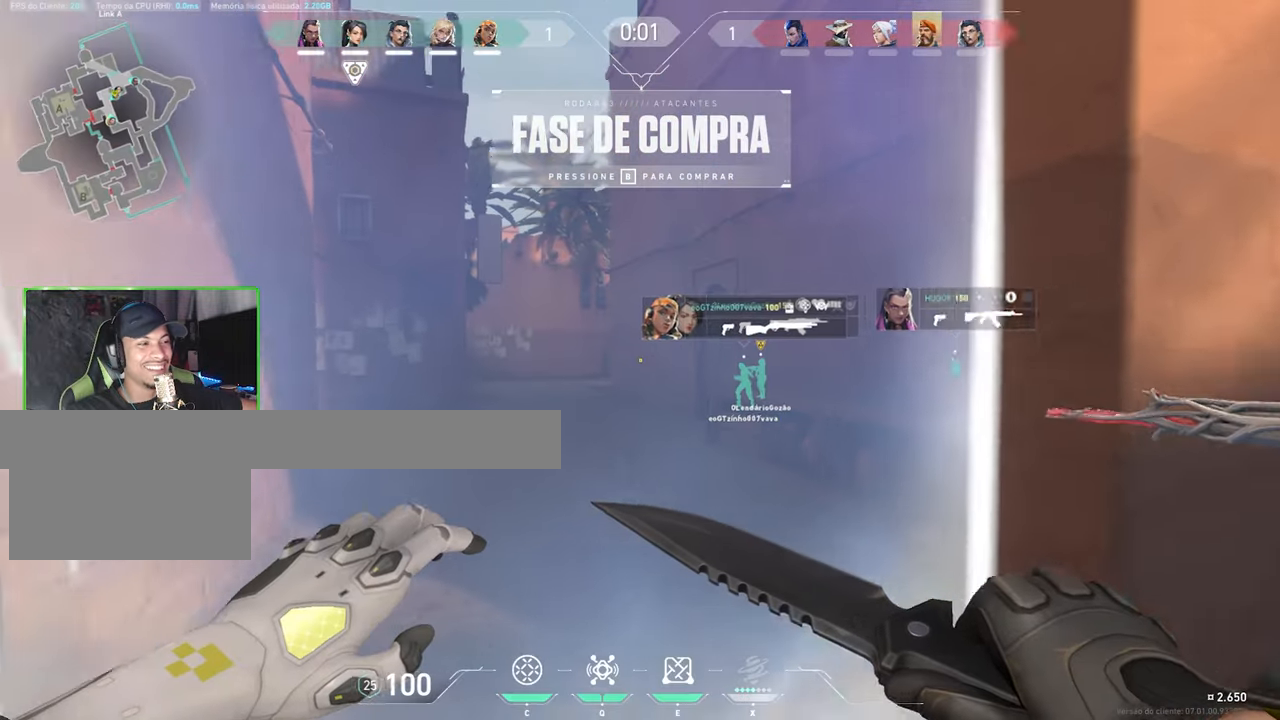
{"keys": ["w"], "mouse": [], "mouse_move": "still", "events": [[100, "v", "up"], [150, "d", "down"], [150, "shift", "up"], [383, "d", "up"]]}
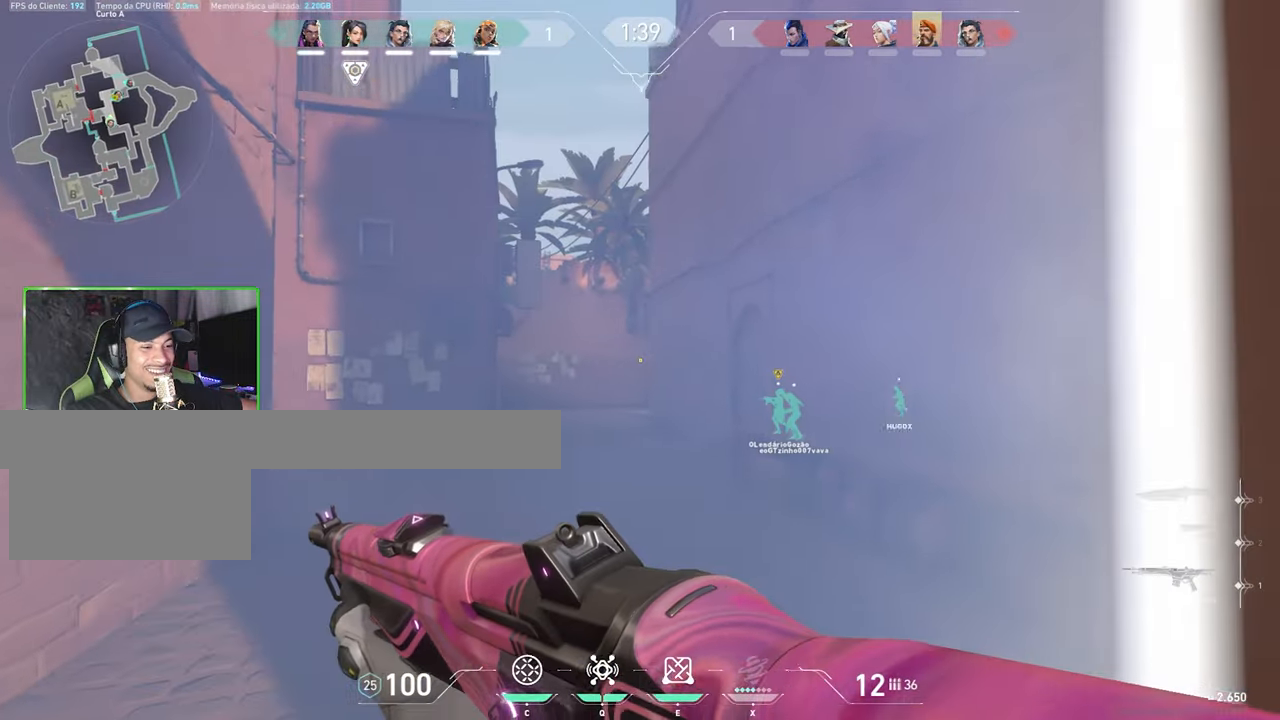
{"keys": ["d", "shift"], "mouse": [], "mouse_move": "still", "events": [[67, "d", "down"], [350, "d", "up"], [417, "a", "down"], [417, "shift", "down"], [417, "w", "up"], [450, "a", "up"], [467, "d", "down"]]}
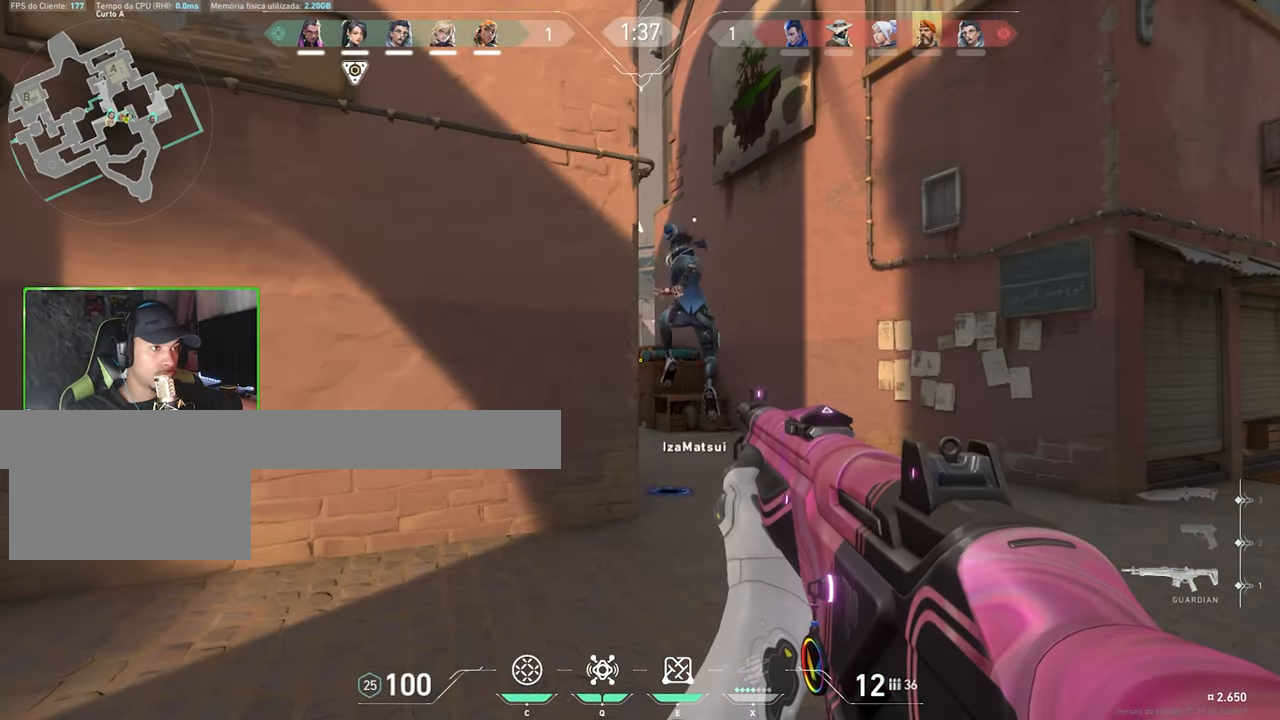
{"keys": ["d"], "mouse": [], "mouse_move": "still", "events": [[83, "a", "down"], [83, "d", "up"], [233, "shift", "up"], [283, "a", "up"], [283, "d", "down"]]}
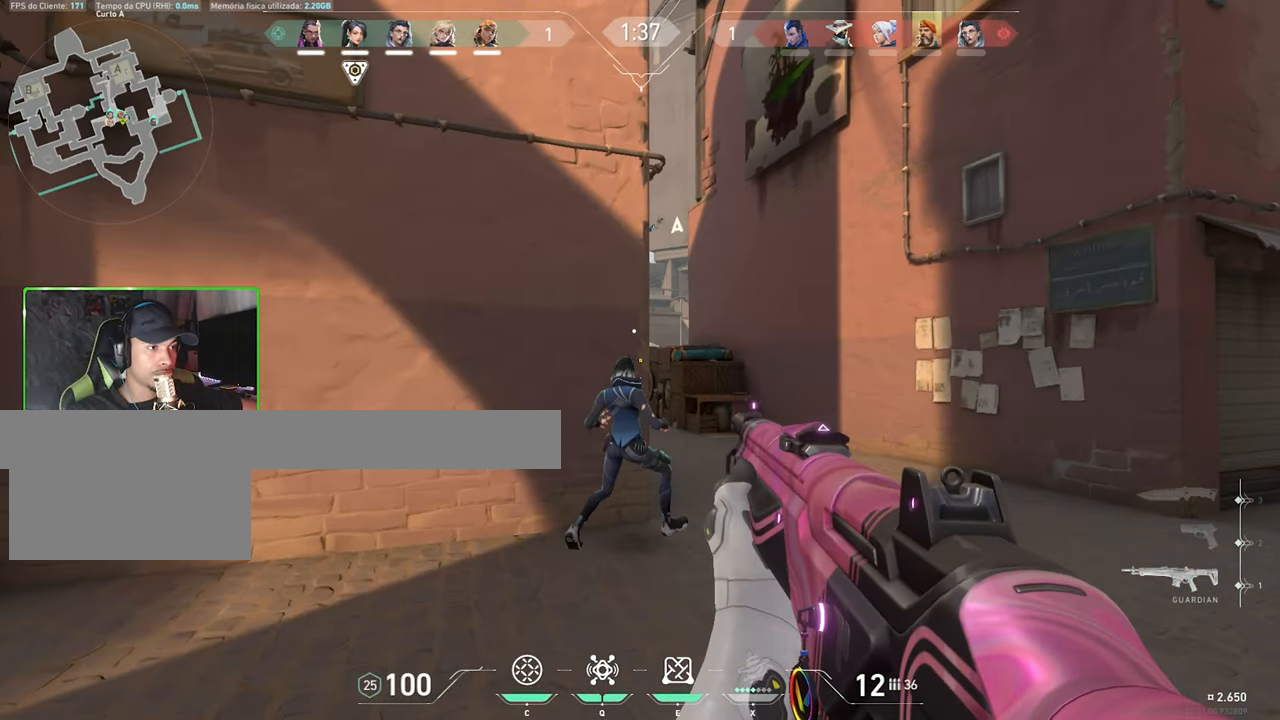
{"keys": ["d"], "mouse": [], "mouse_move": "still", "events": []}